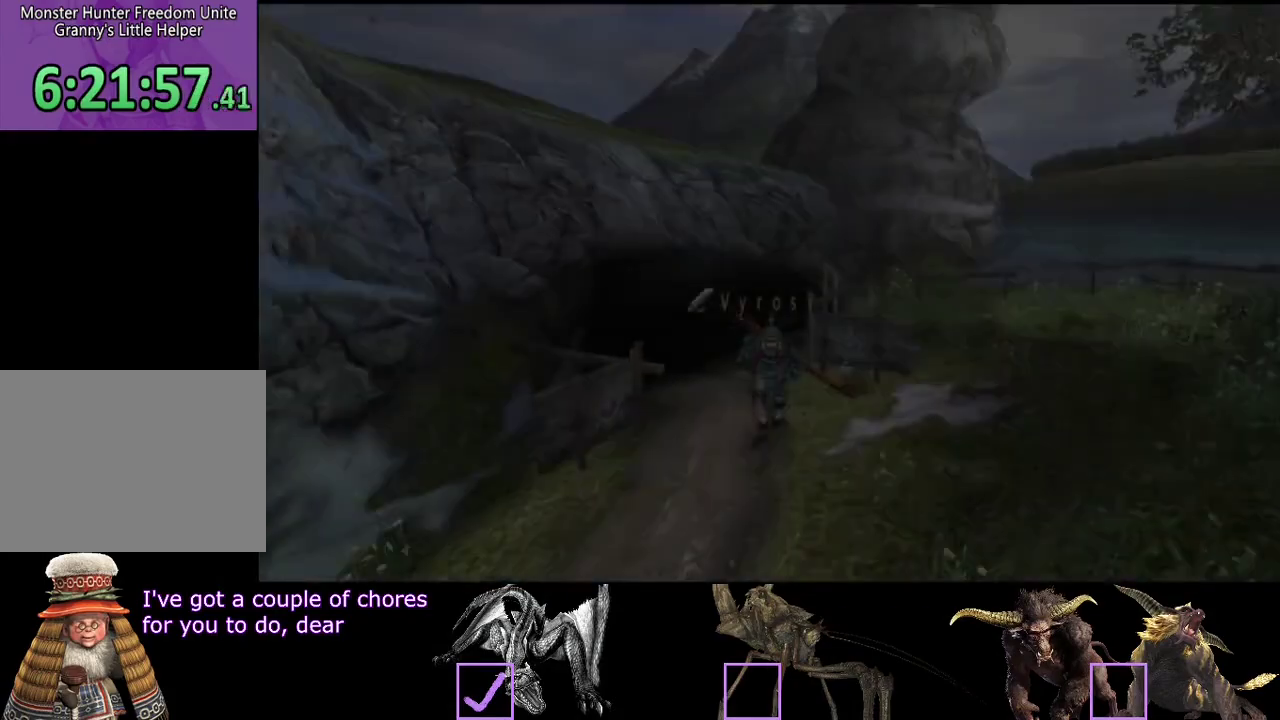
Gameplay with a controller (PlayStation layout); each line is a JSON object with the inputs held at the frame after it. Not read: L3 R3.
{"buttons": ["R2"], "left_stick": "down", "right_stick": "center"}
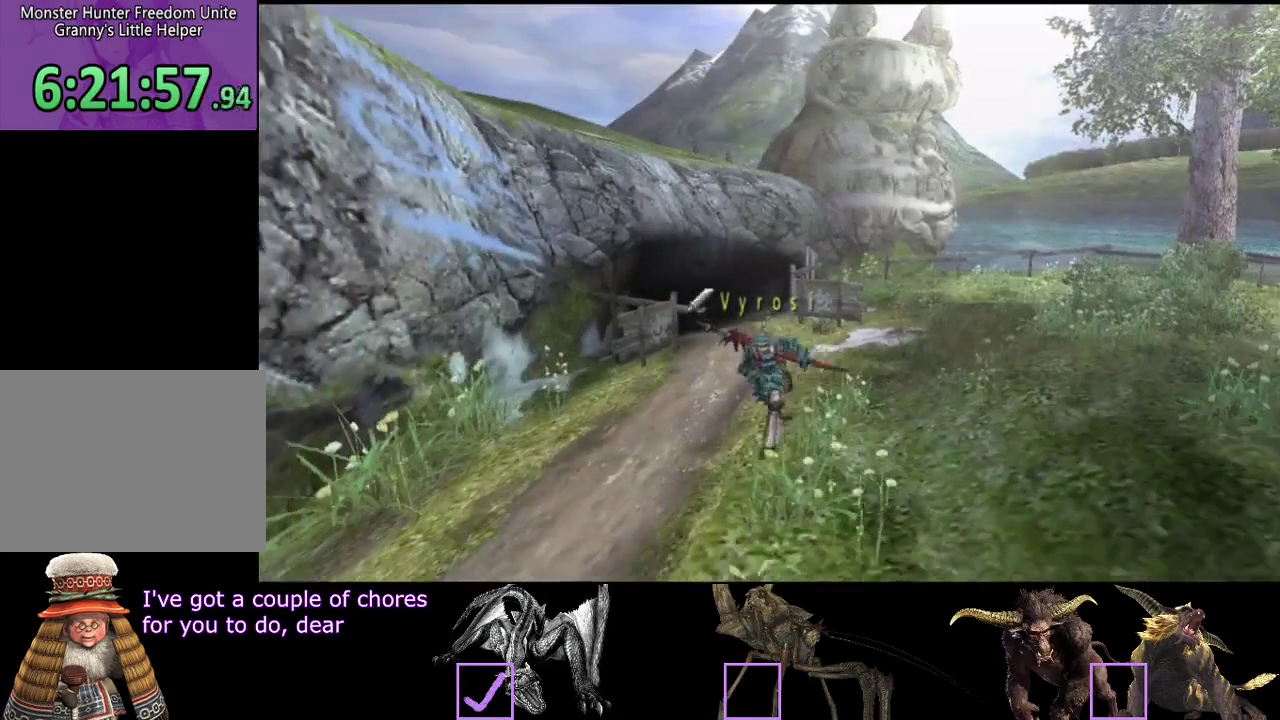
{"buttons": ["R2"], "left_stick": "down", "right_stick": "center"}
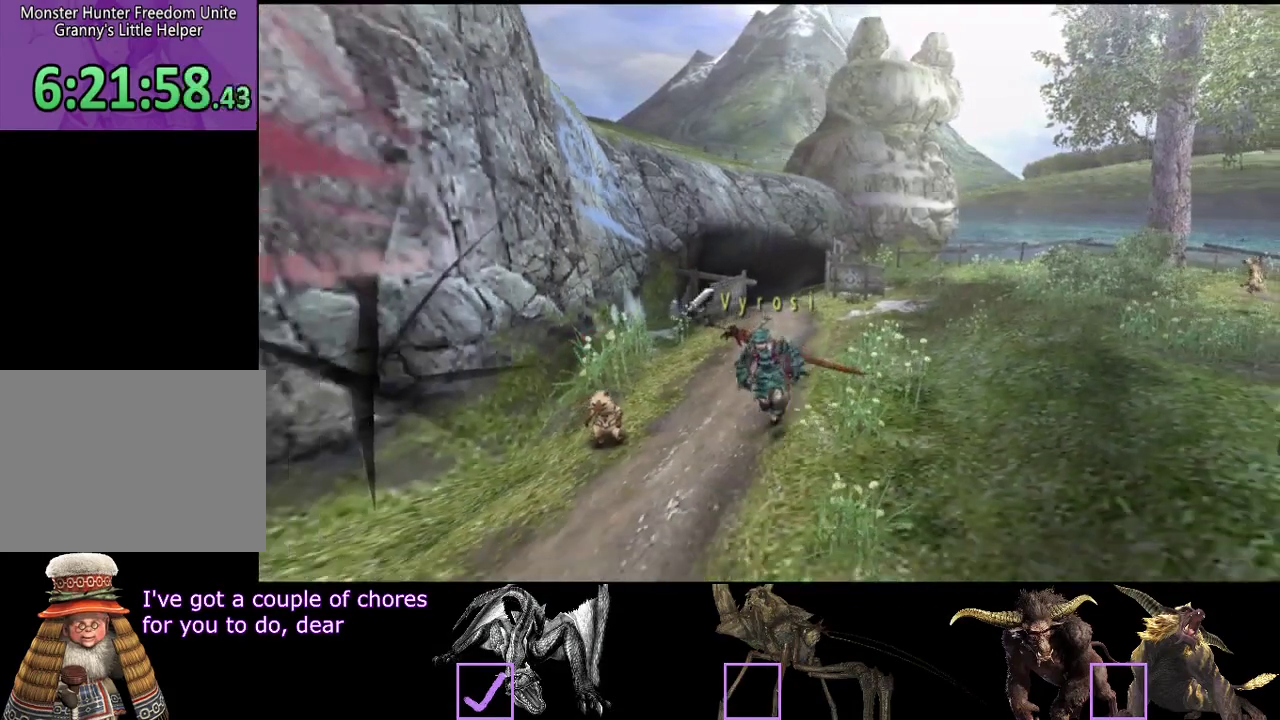
{"buttons": ["R2"], "left_stick": "down", "right_stick": "center"}
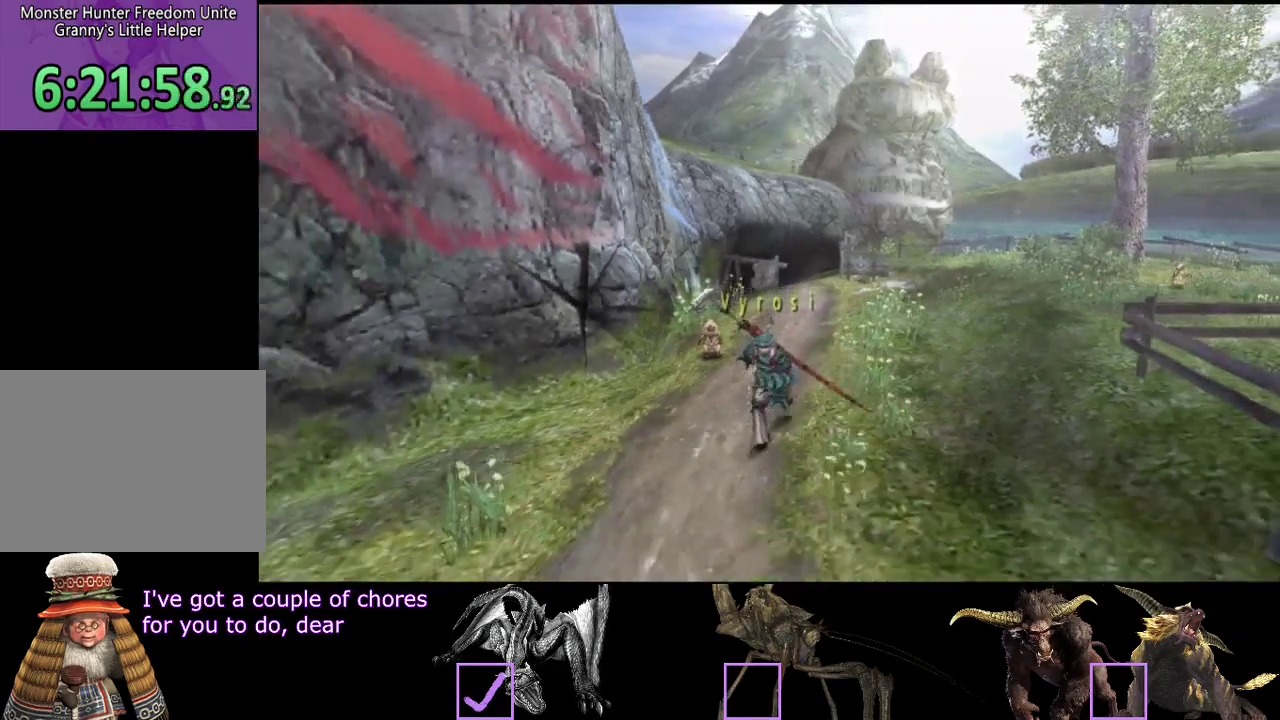
{"buttons": ["R2"], "left_stick": "down", "right_stick": "center"}
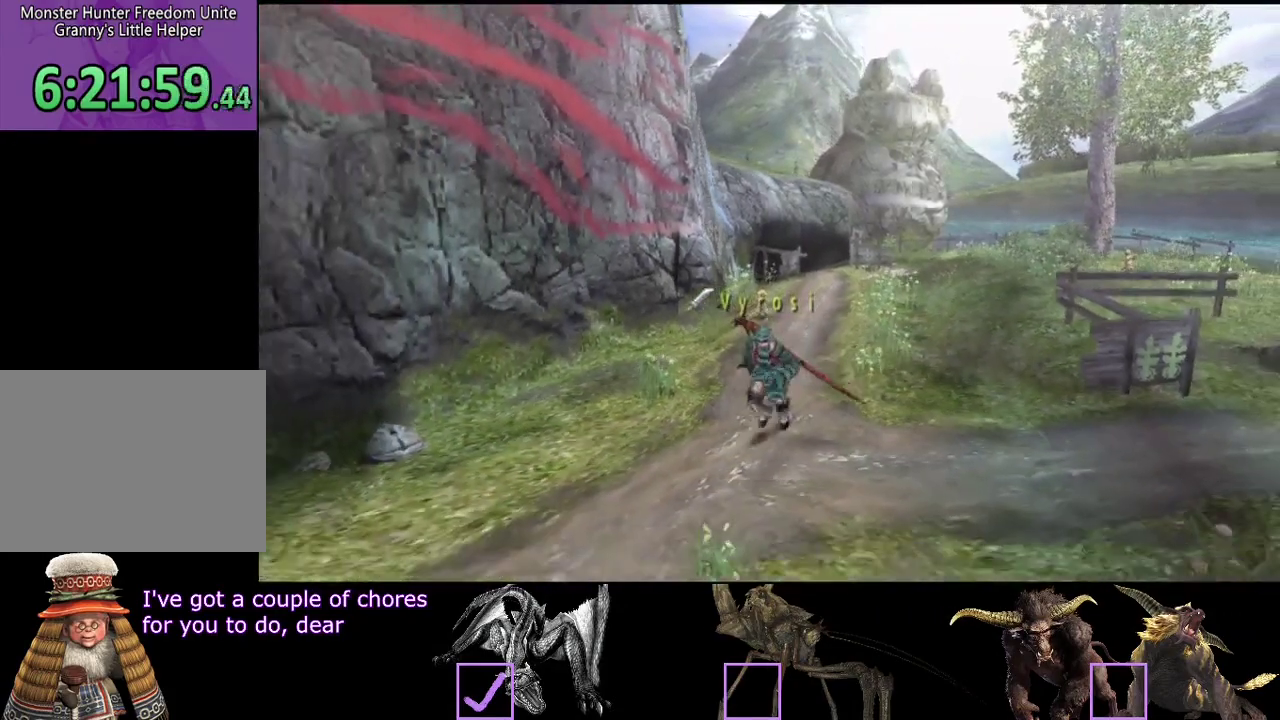
{"buttons": ["R2"], "left_stick": "down", "right_stick": "center"}
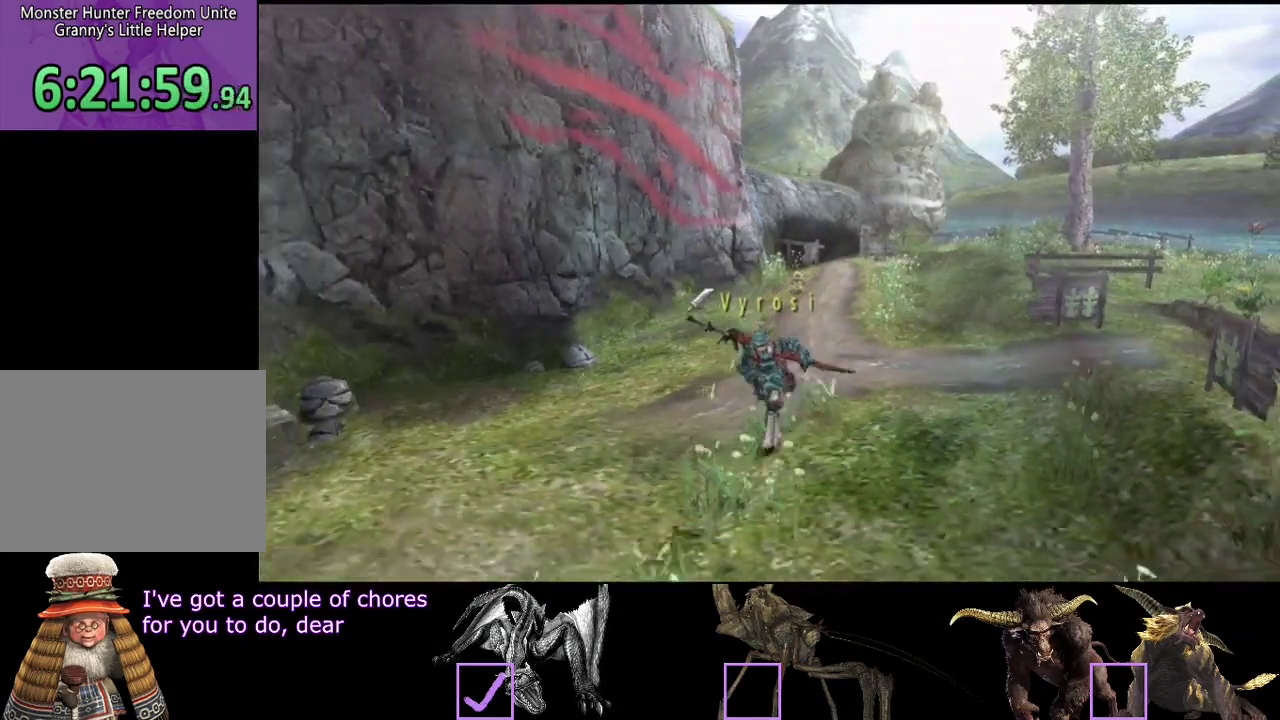
{"buttons": ["R2"], "left_stick": "down", "right_stick": "center"}
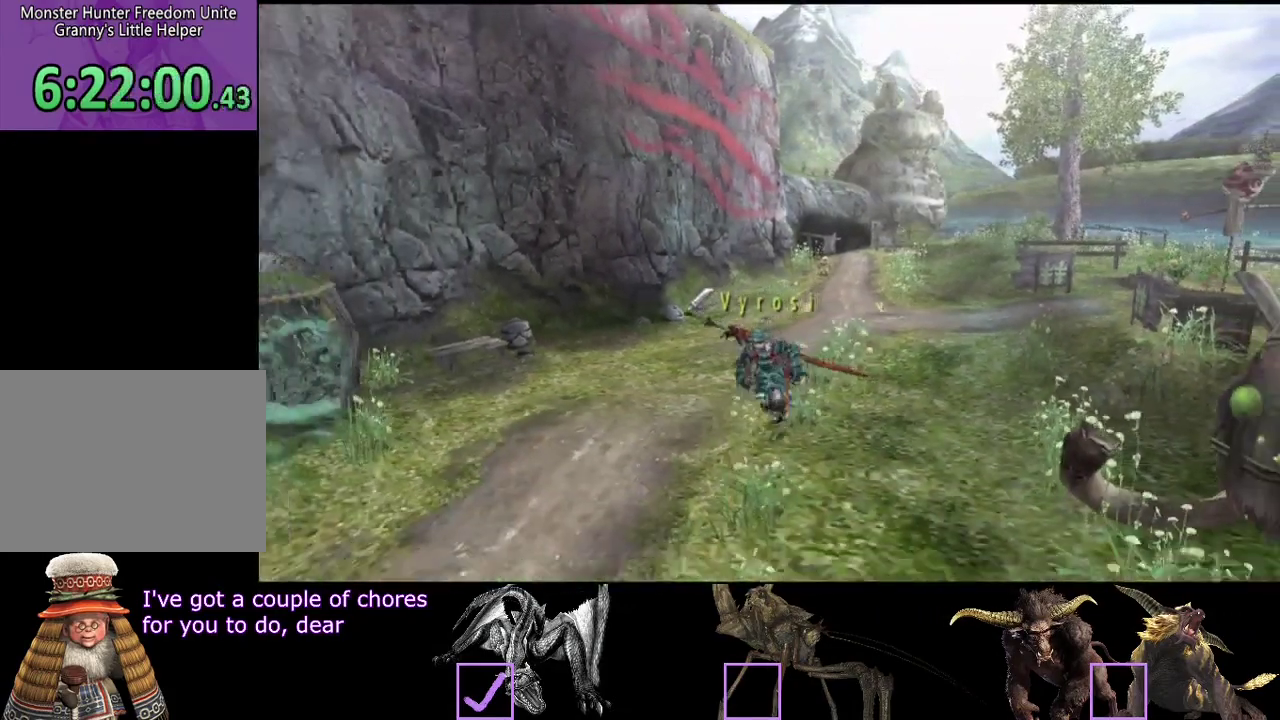
{"buttons": ["R2"], "left_stick": "down", "right_stick": "center"}
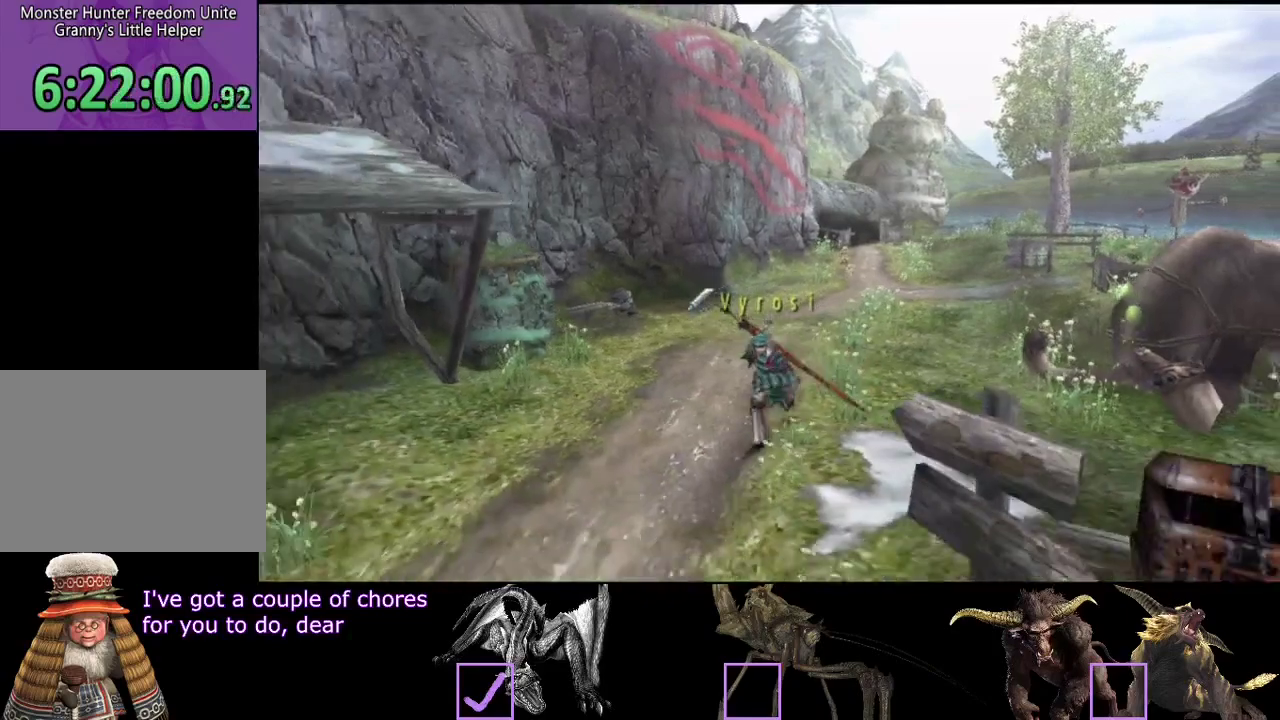
{"buttons": ["R2"], "left_stick": "down", "right_stick": "center"}
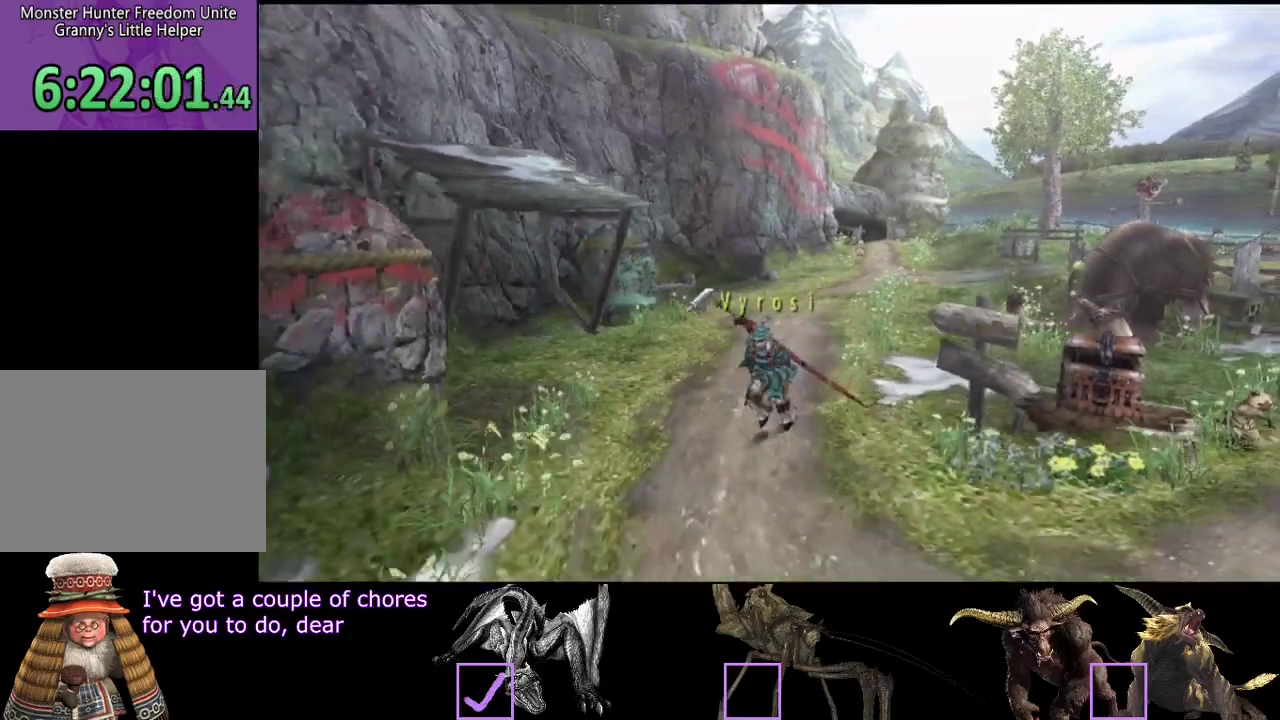
{"buttons": ["R2"], "left_stick": "down", "right_stick": "center"}
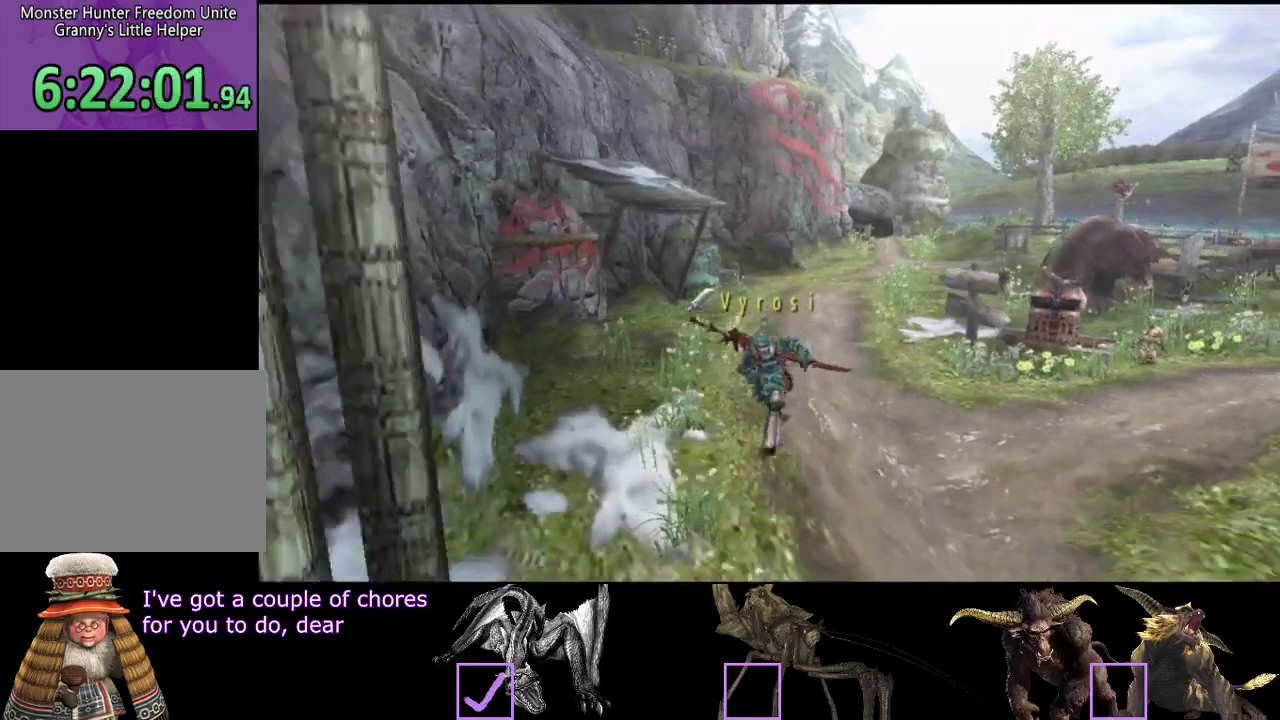
{"buttons": ["R2"], "left_stick": "down", "right_stick": "center"}
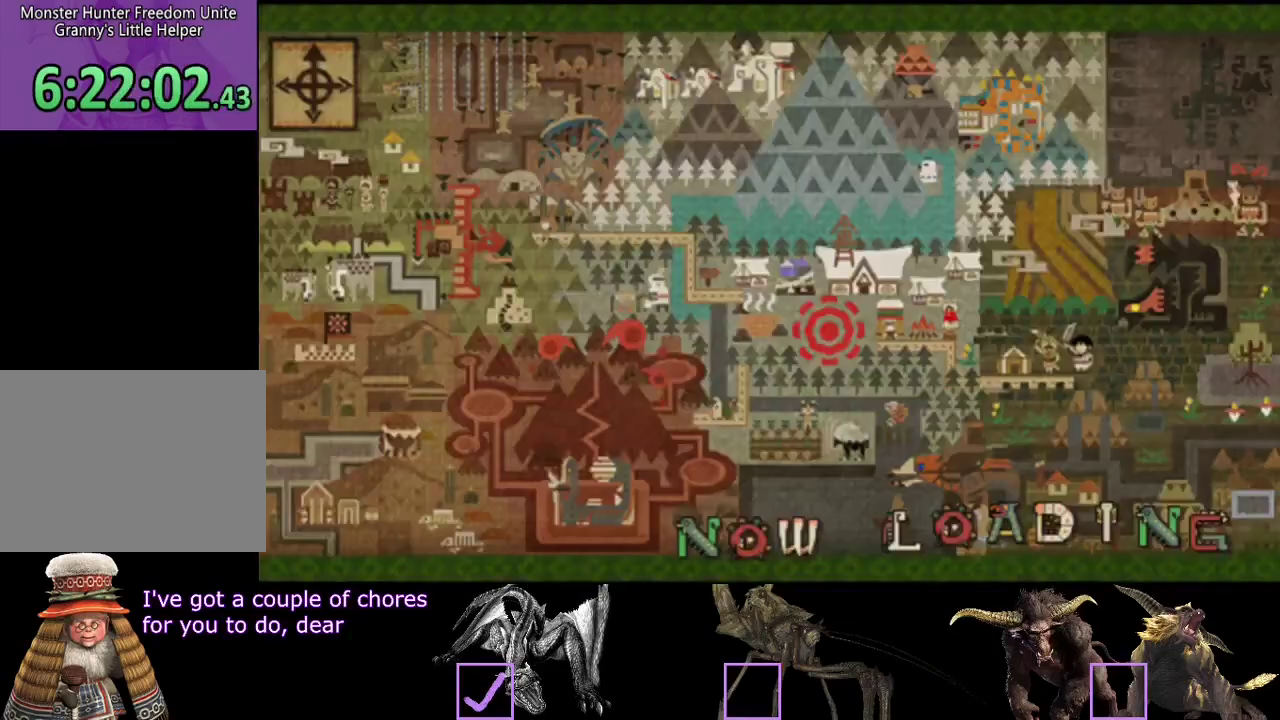
{"buttons": ["R2"], "left_stick": "up-left", "right_stick": "center"}
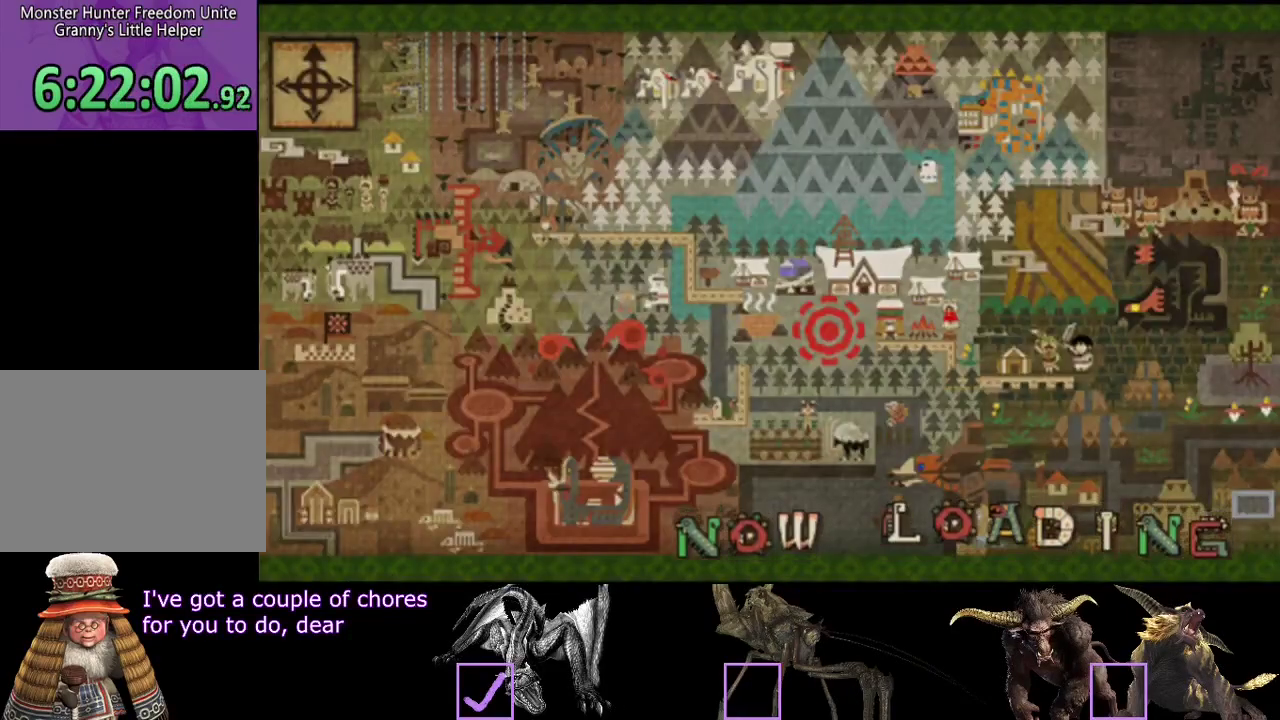
{"buttons": ["R2"], "left_stick": "up-left", "right_stick": "center"}
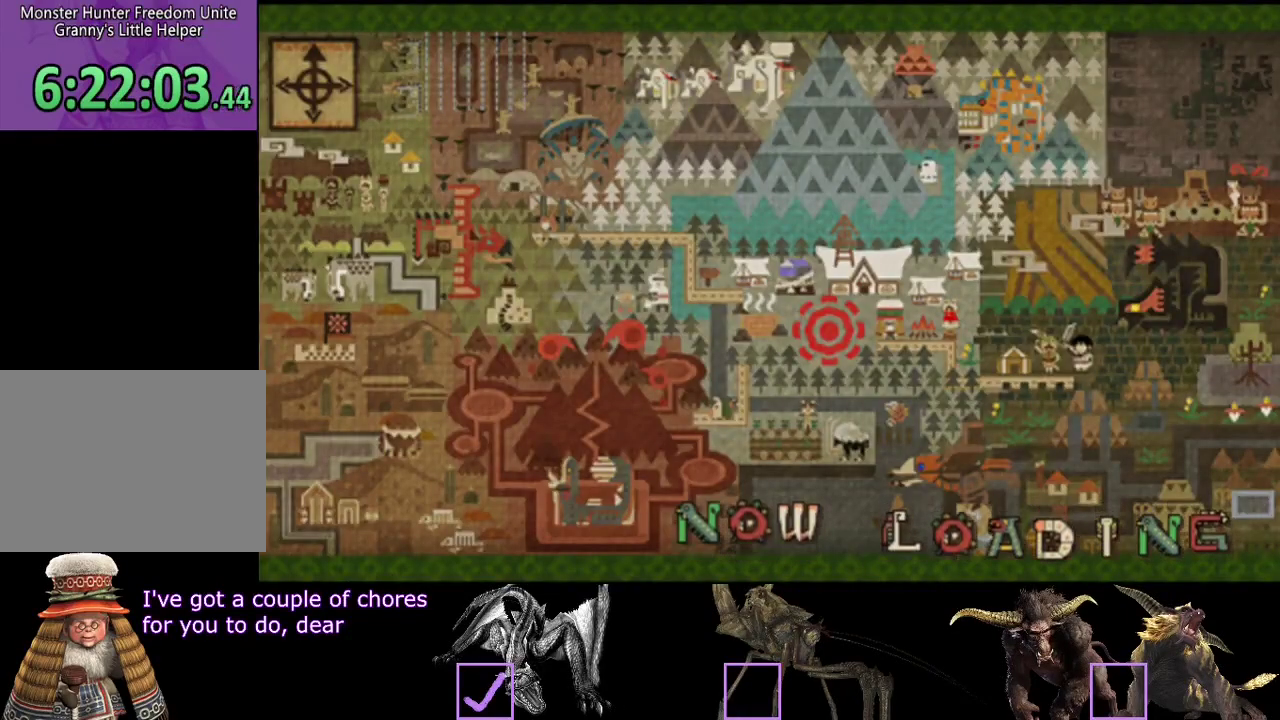
{"buttons": ["R2"], "left_stick": "up-left", "right_stick": "center"}
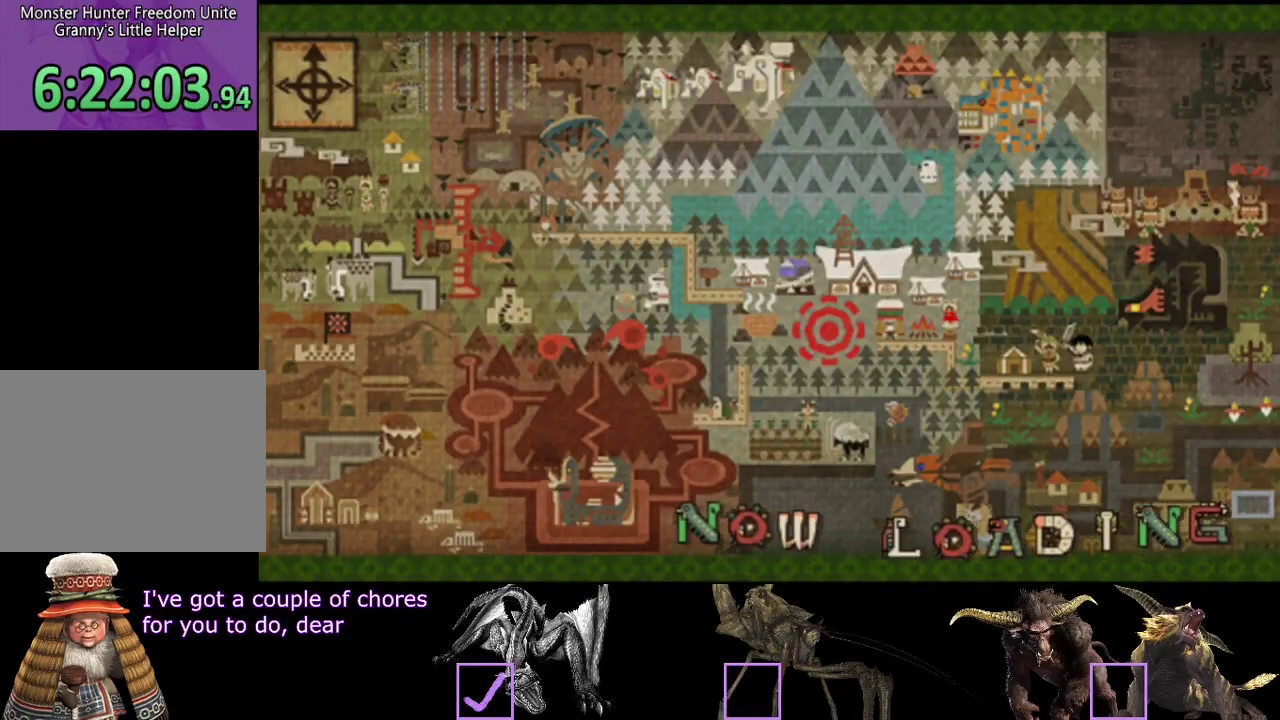
{"buttons": ["R2"], "left_stick": "up-left", "right_stick": "center"}
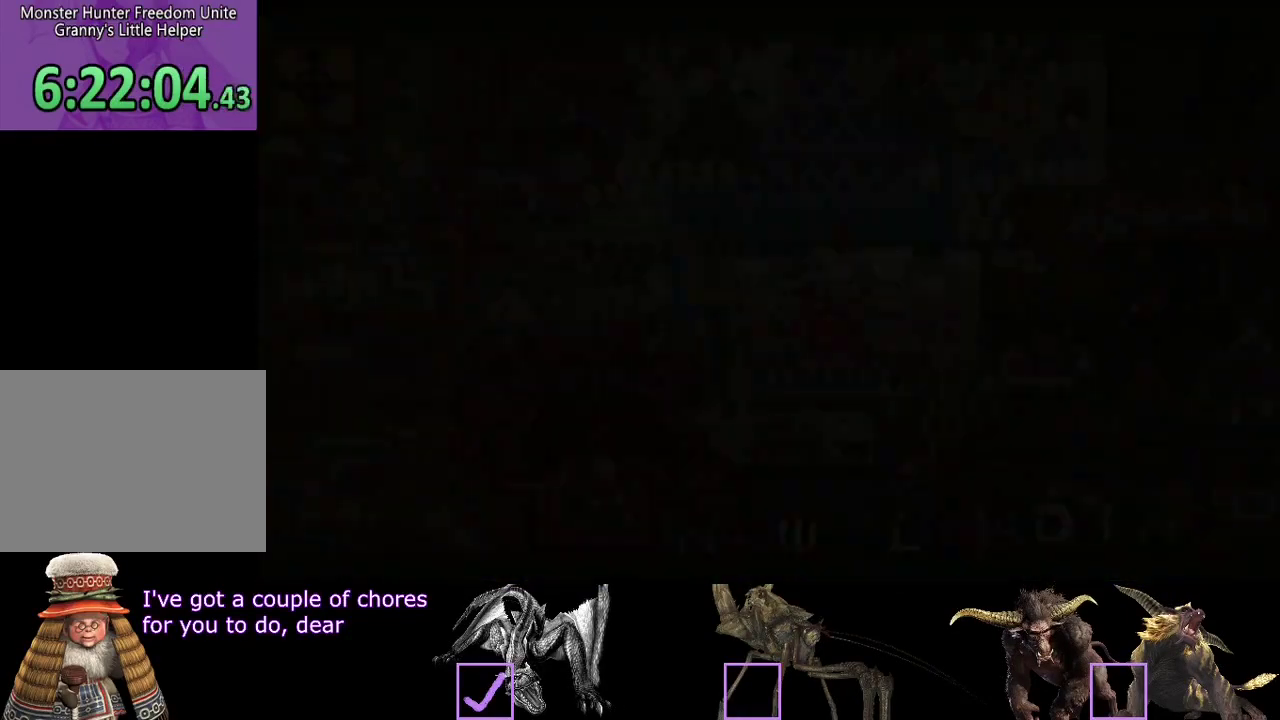
{"buttons": ["R2"], "left_stick": "up", "right_stick": "center"}
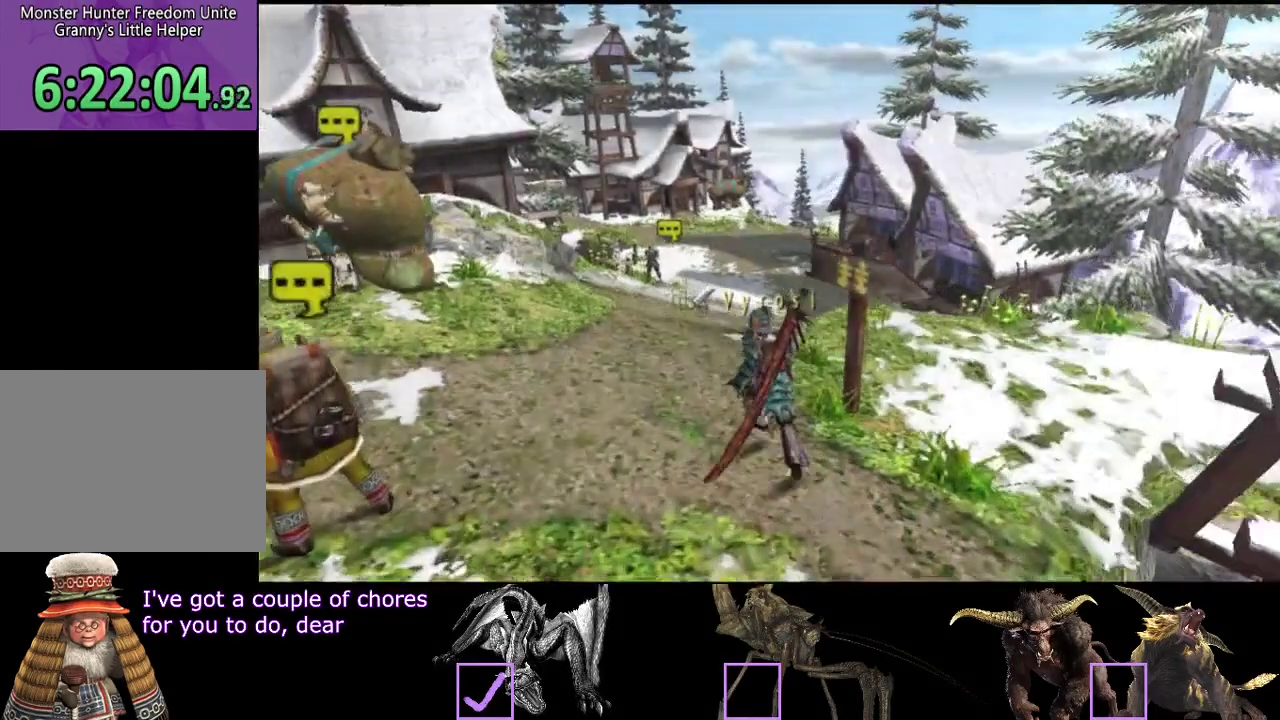
{"buttons": ["R2"], "left_stick": "up", "right_stick": "center"}
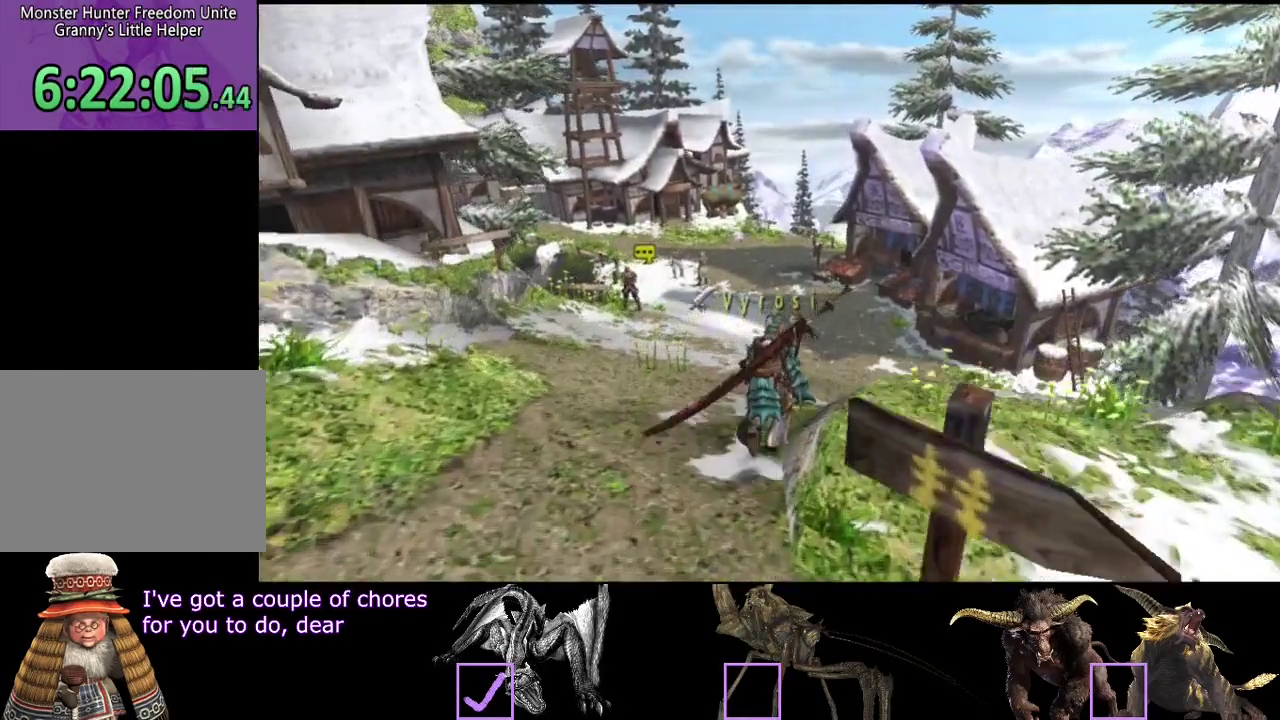
{"buttons": ["R2"], "left_stick": "up", "right_stick": "center"}
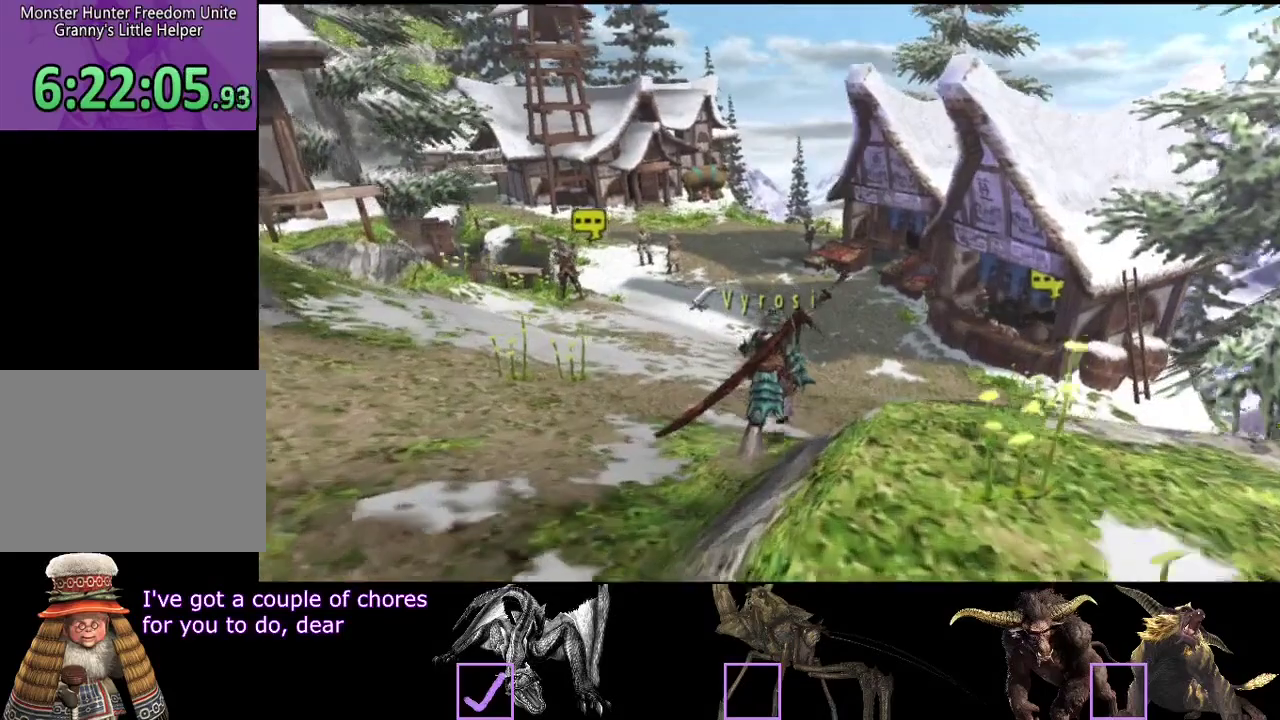
{"buttons": ["R2"], "left_stick": "up", "right_stick": "center"}
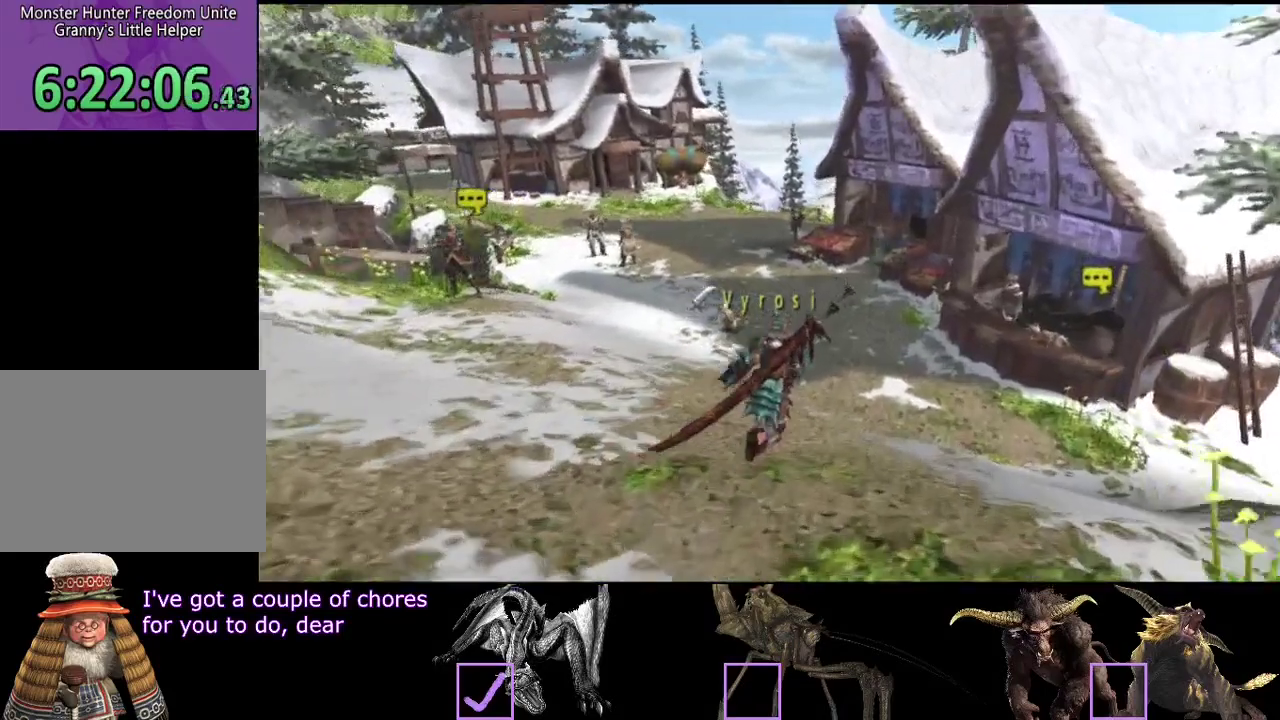
{"buttons": ["R2"], "left_stick": "up", "right_stick": "center"}
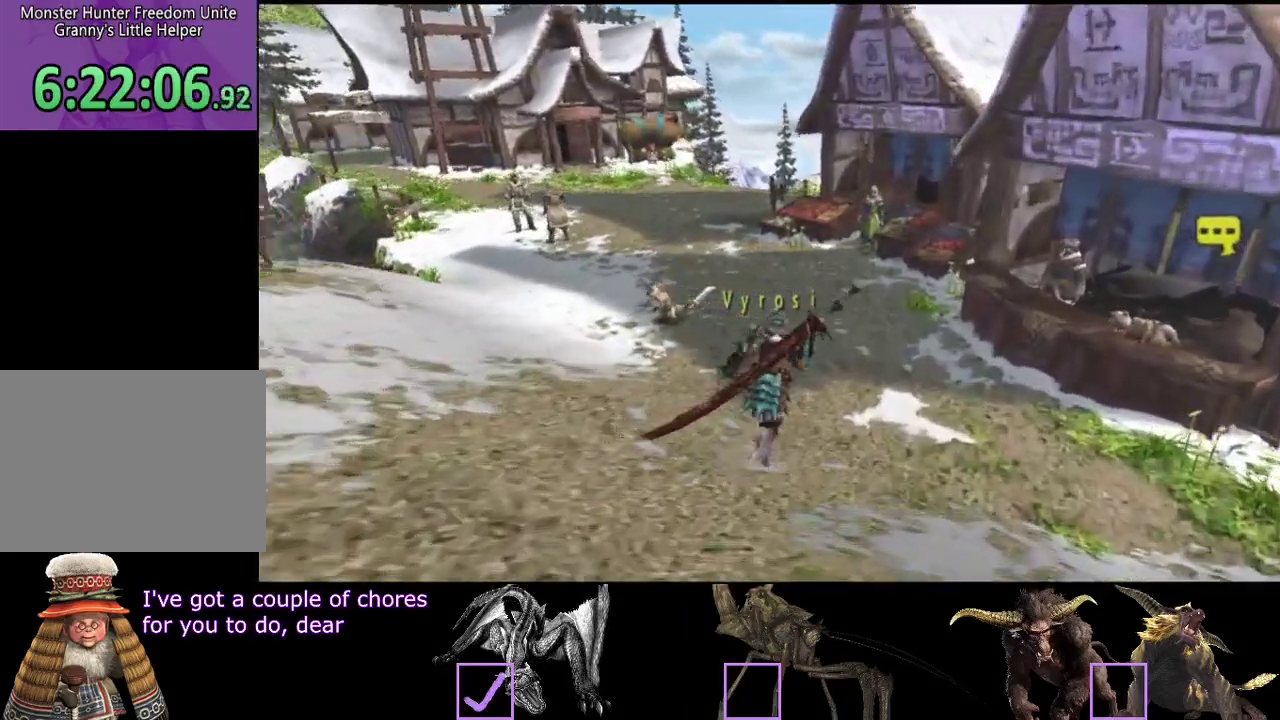
{"buttons": ["R2"], "left_stick": "up-right", "right_stick": "center"}
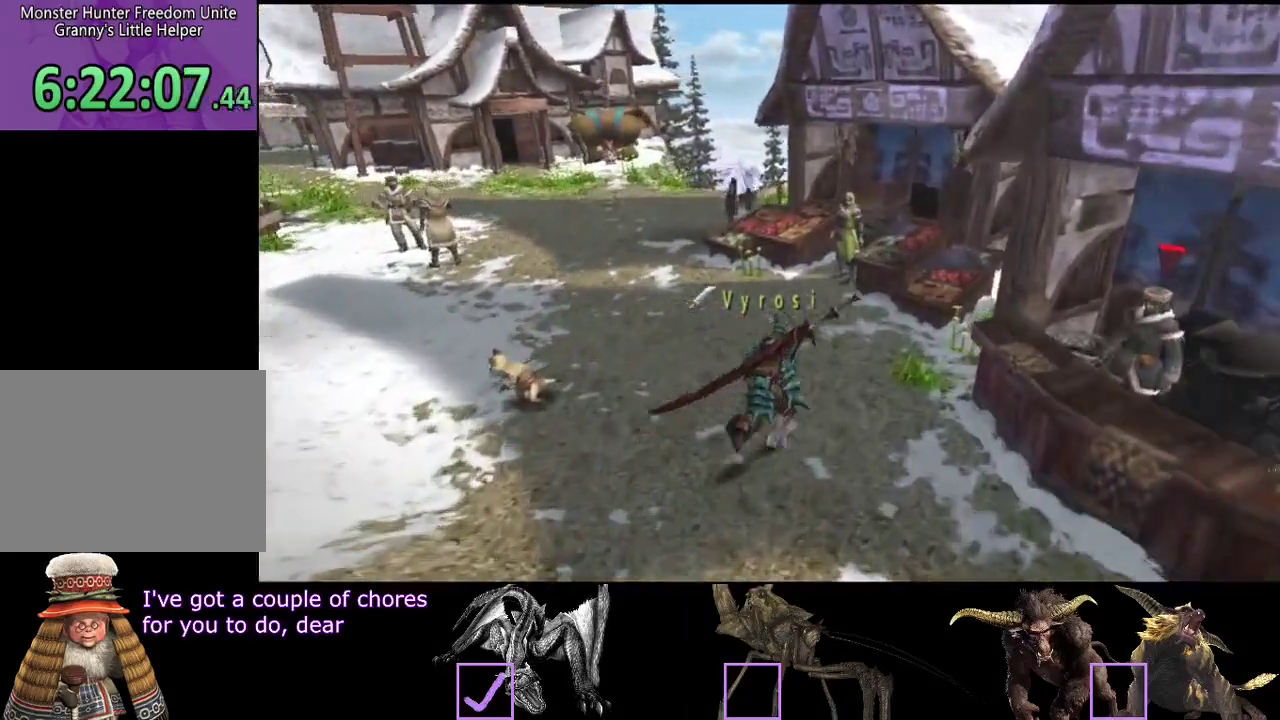
{"buttons": [], "left_stick": "center", "right_stick": "center"}
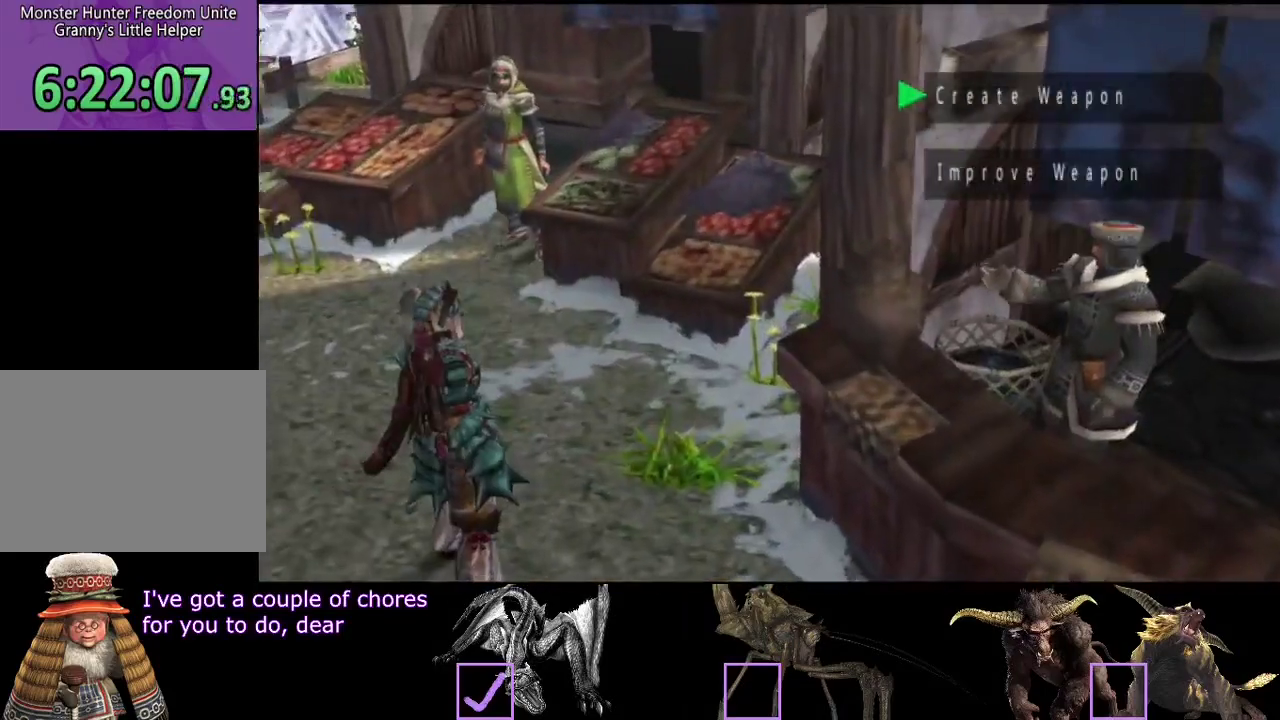
{"buttons": [], "left_stick": "center", "right_stick": "center"}
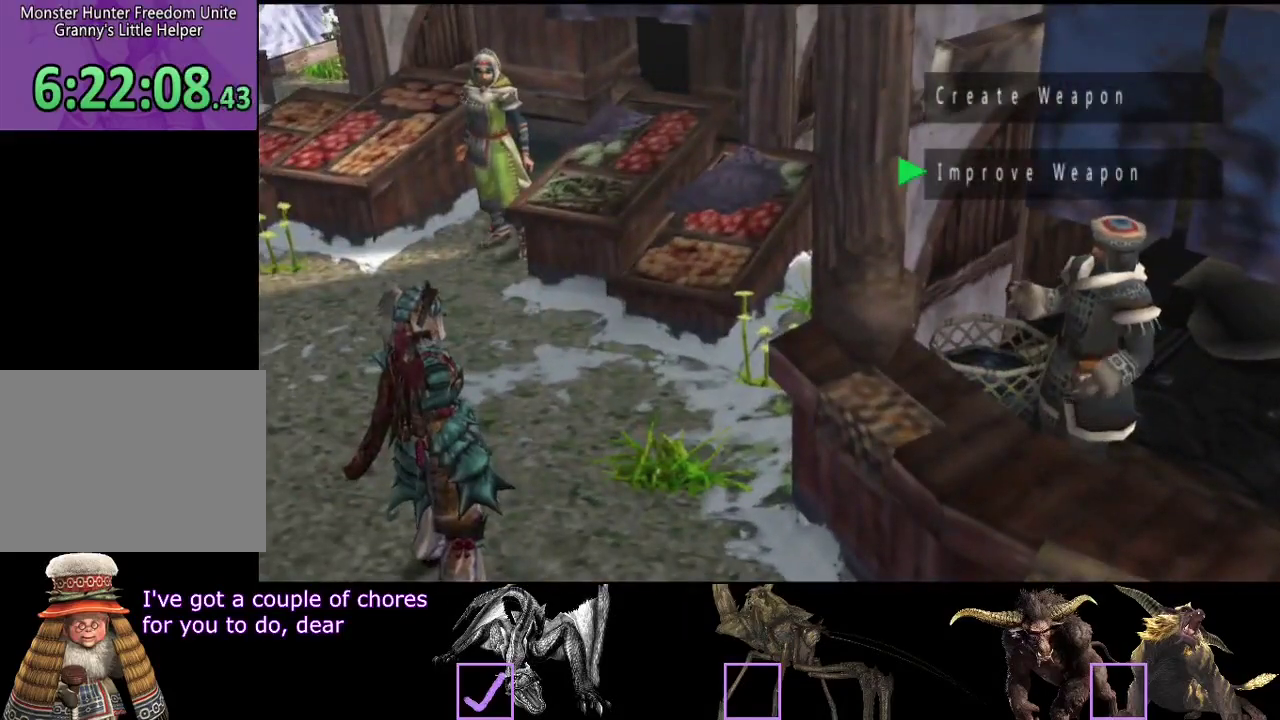
{"buttons": ["DPAD_DOWN"], "left_stick": "center", "right_stick": "center"}
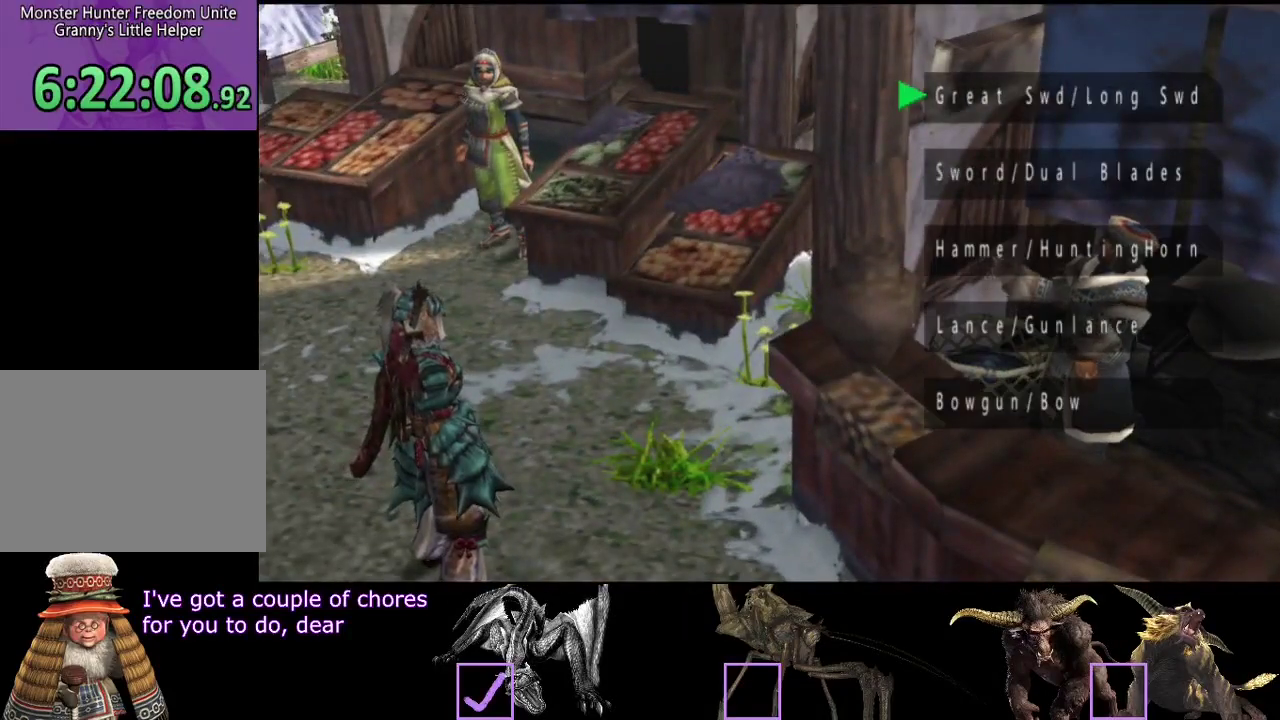
{"buttons": [], "left_stick": "center", "right_stick": "center"}
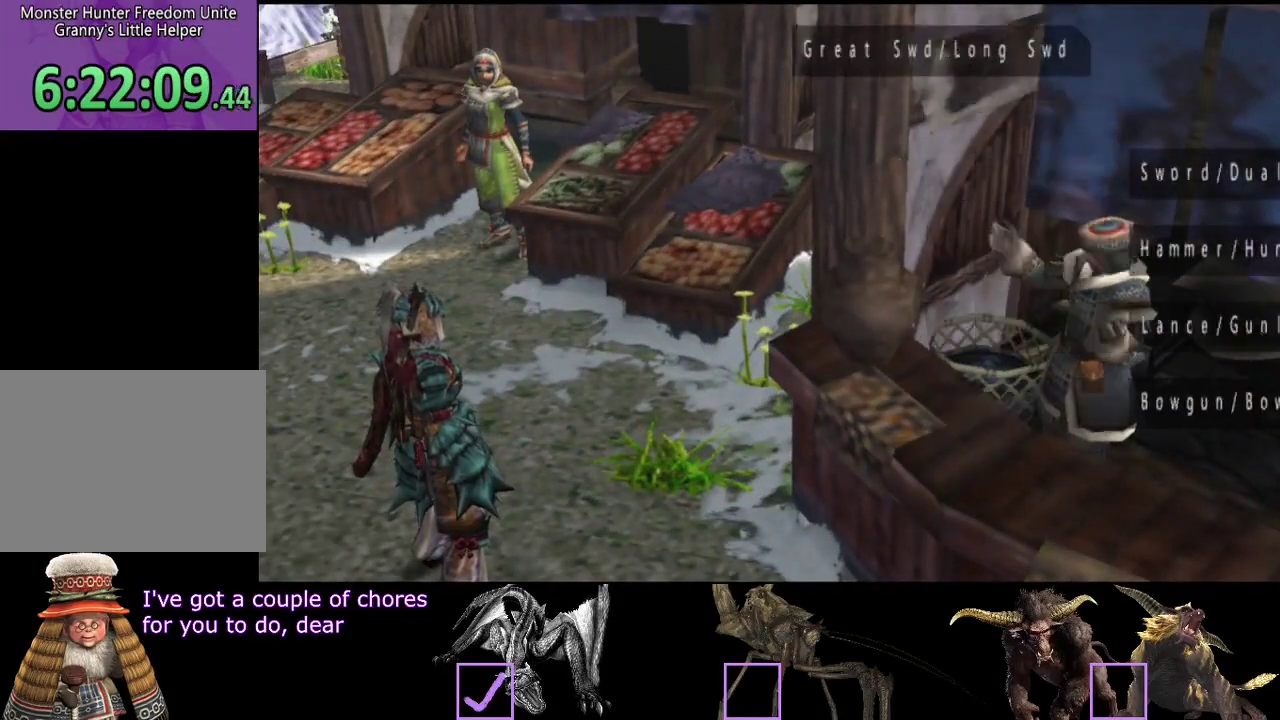
{"buttons": [], "left_stick": "center", "right_stick": "center"}
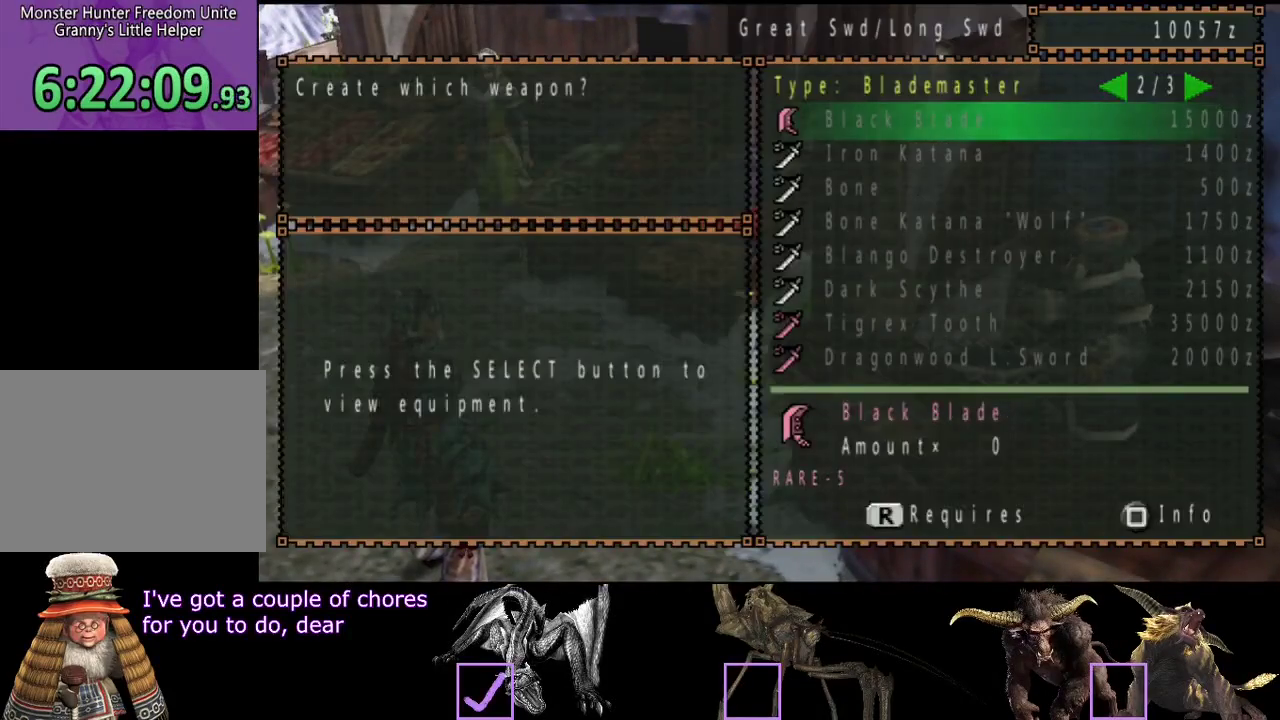
{"buttons": [], "left_stick": "center", "right_stick": "center"}
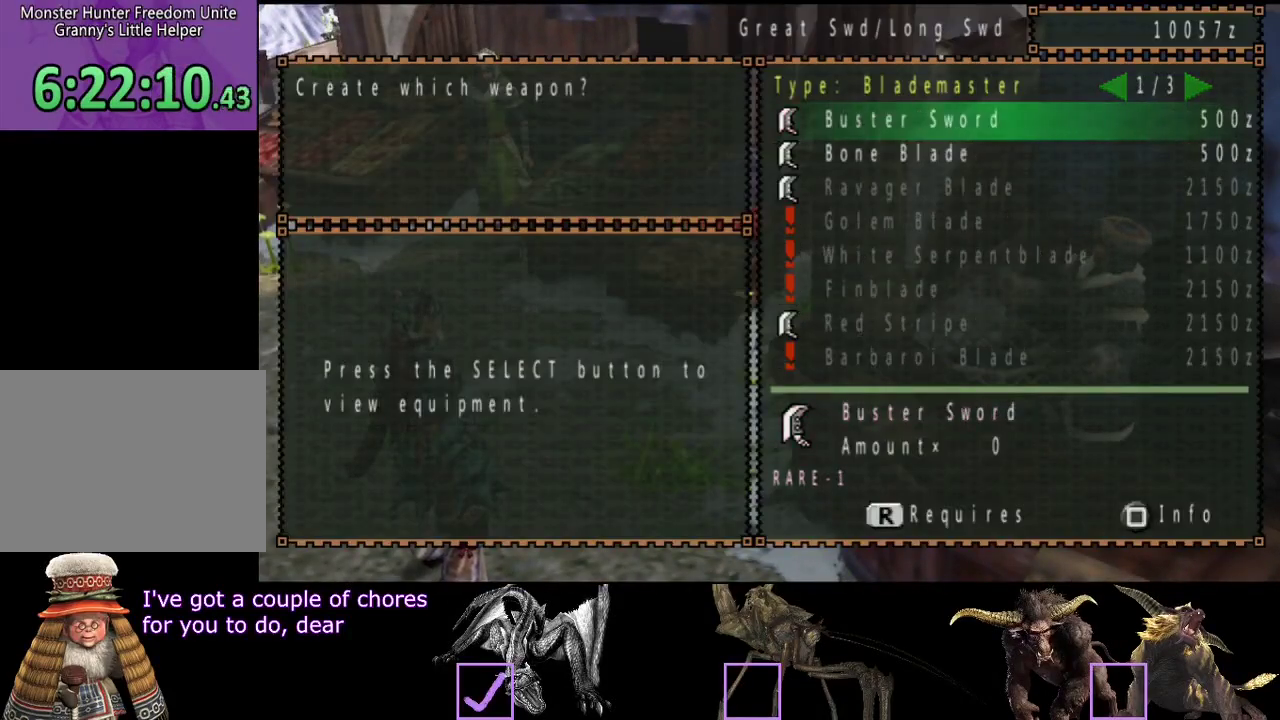
{"buttons": [], "left_stick": "center", "right_stick": "center"}
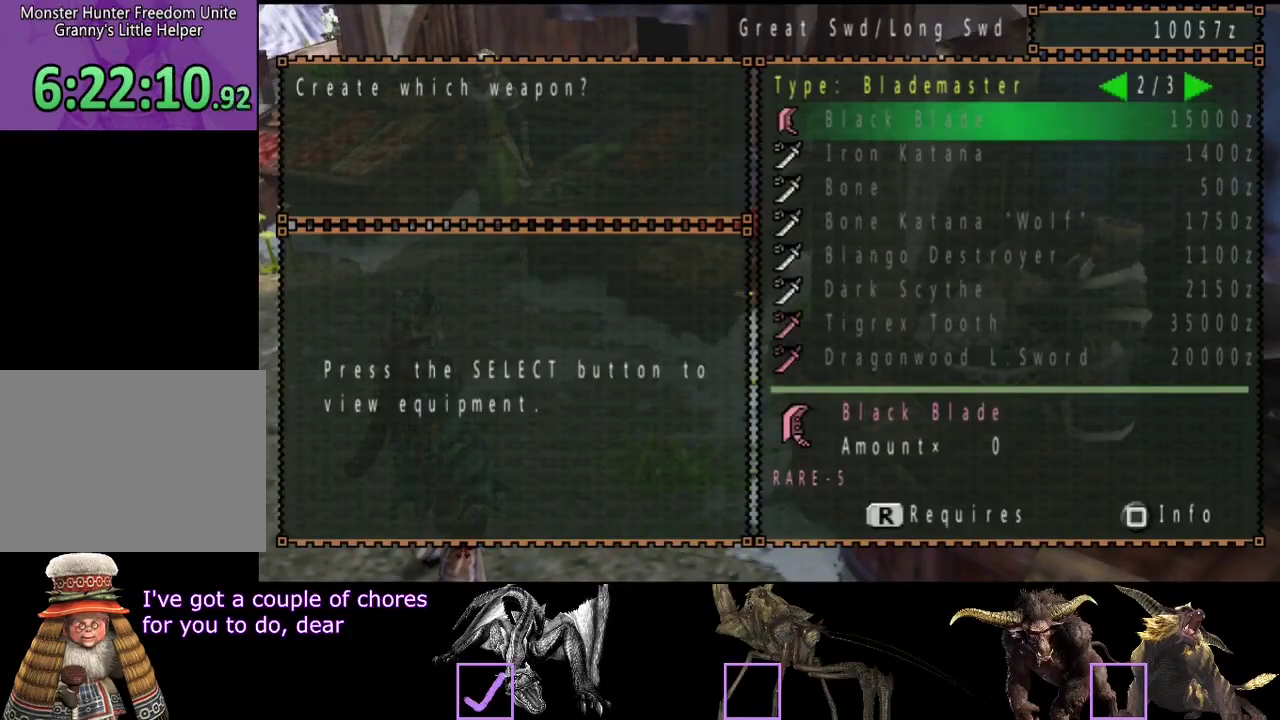
{"buttons": ["DPAD_LEFT"], "left_stick": "center", "right_stick": "center"}
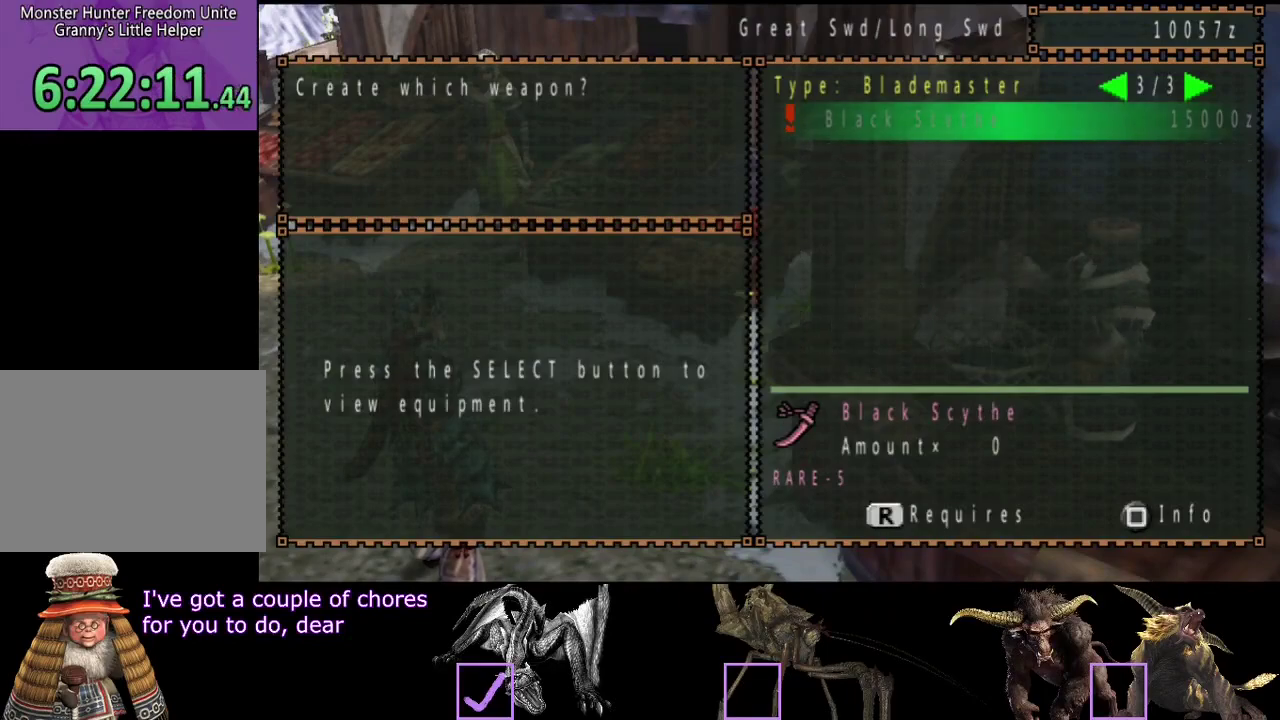
{"buttons": [], "left_stick": "center", "right_stick": "center"}